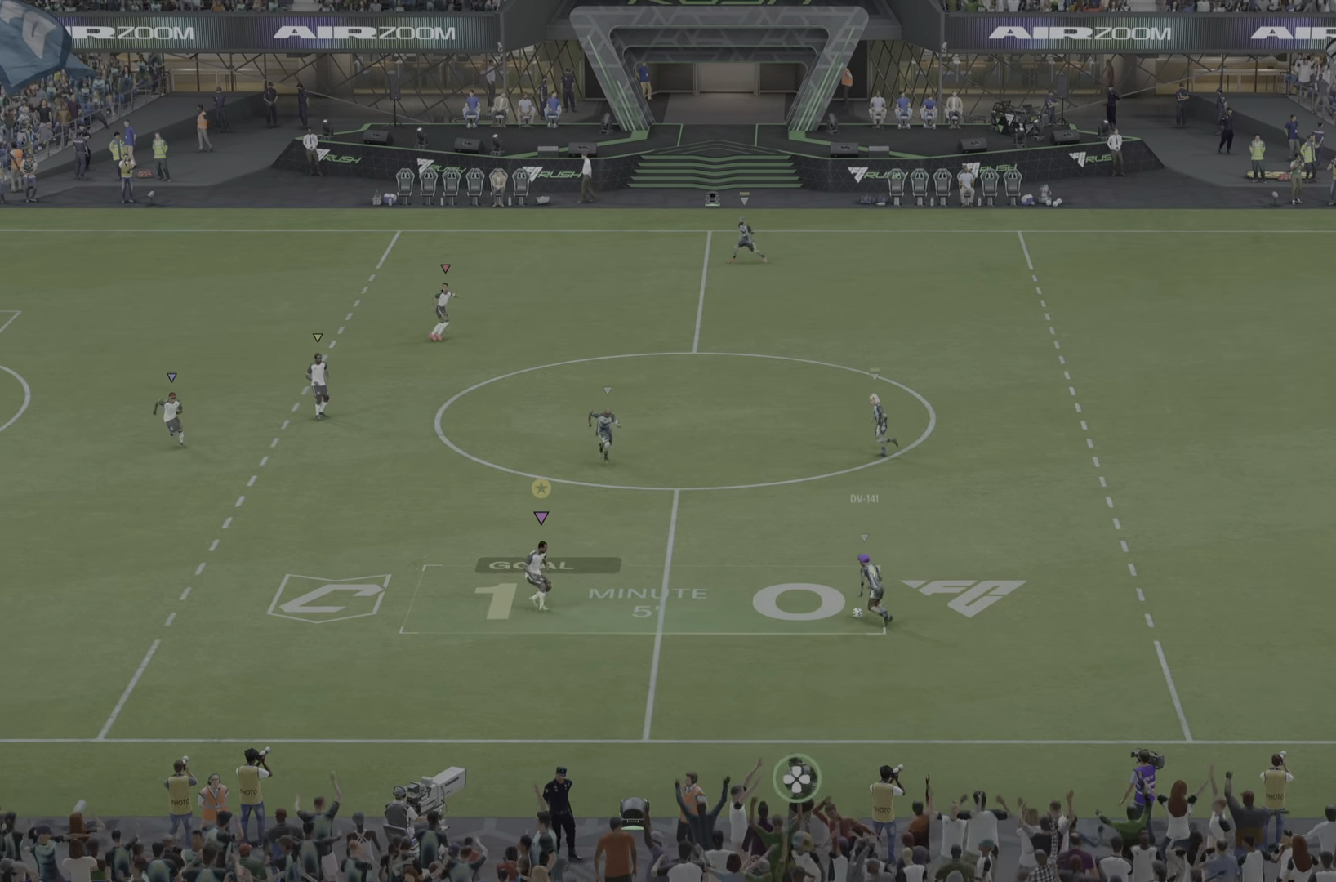
Gameplay with a controller (PlayStation layout); each line is a JSON object with the inputs held at the frame after it. "events" lists button and stick changes between this image and that frame as [ms after this image, input, new state], when the widget could be followed in between. Not read: L3 R3.
{"buttons": ["L2"], "left_stick": "up-right", "right_stick": "center", "events": []}
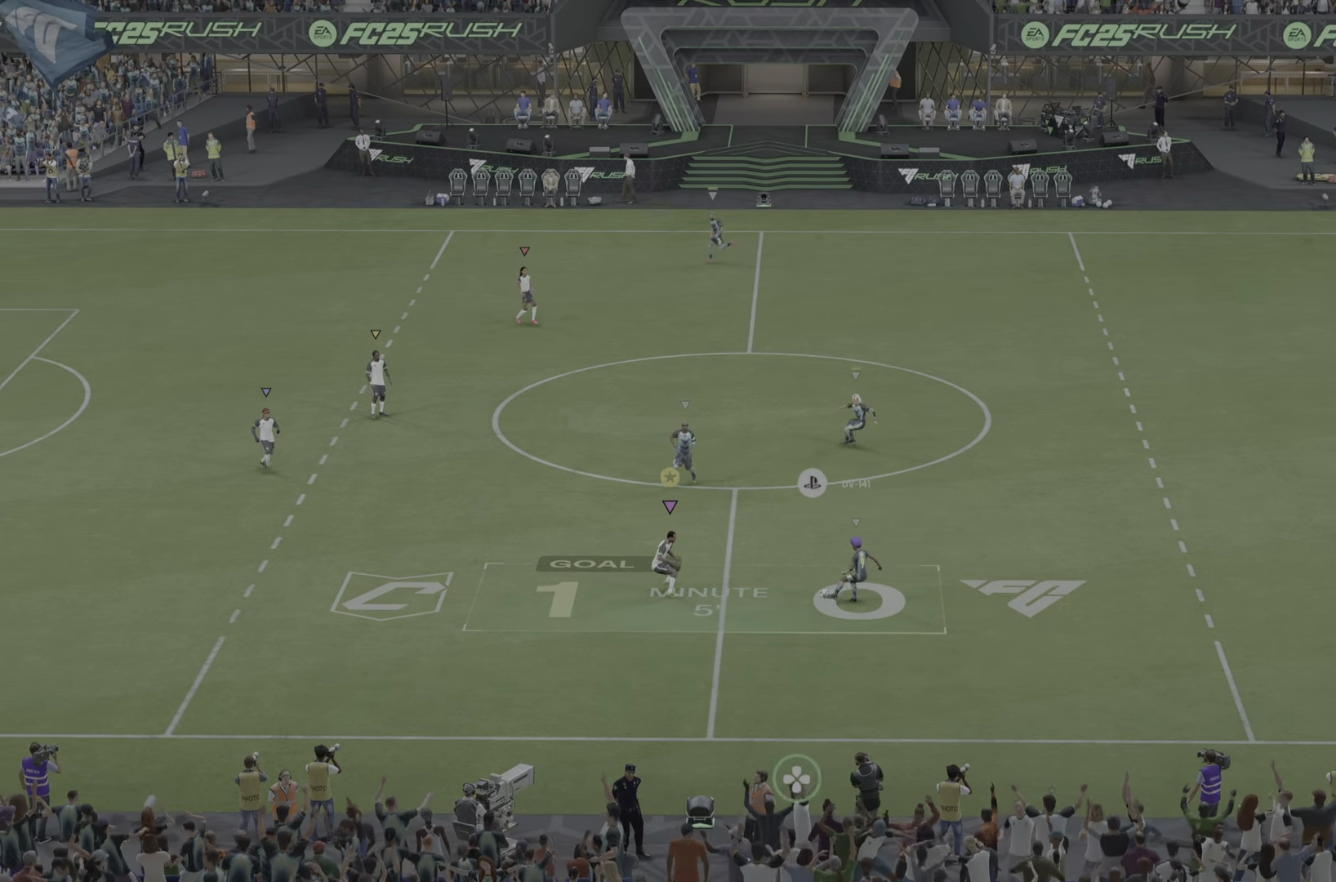
{"buttons": ["L2"], "left_stick": "up-left", "right_stick": "center", "events": [[384, "left_stick", "up"], [484, "left_stick", "up-left"]]}
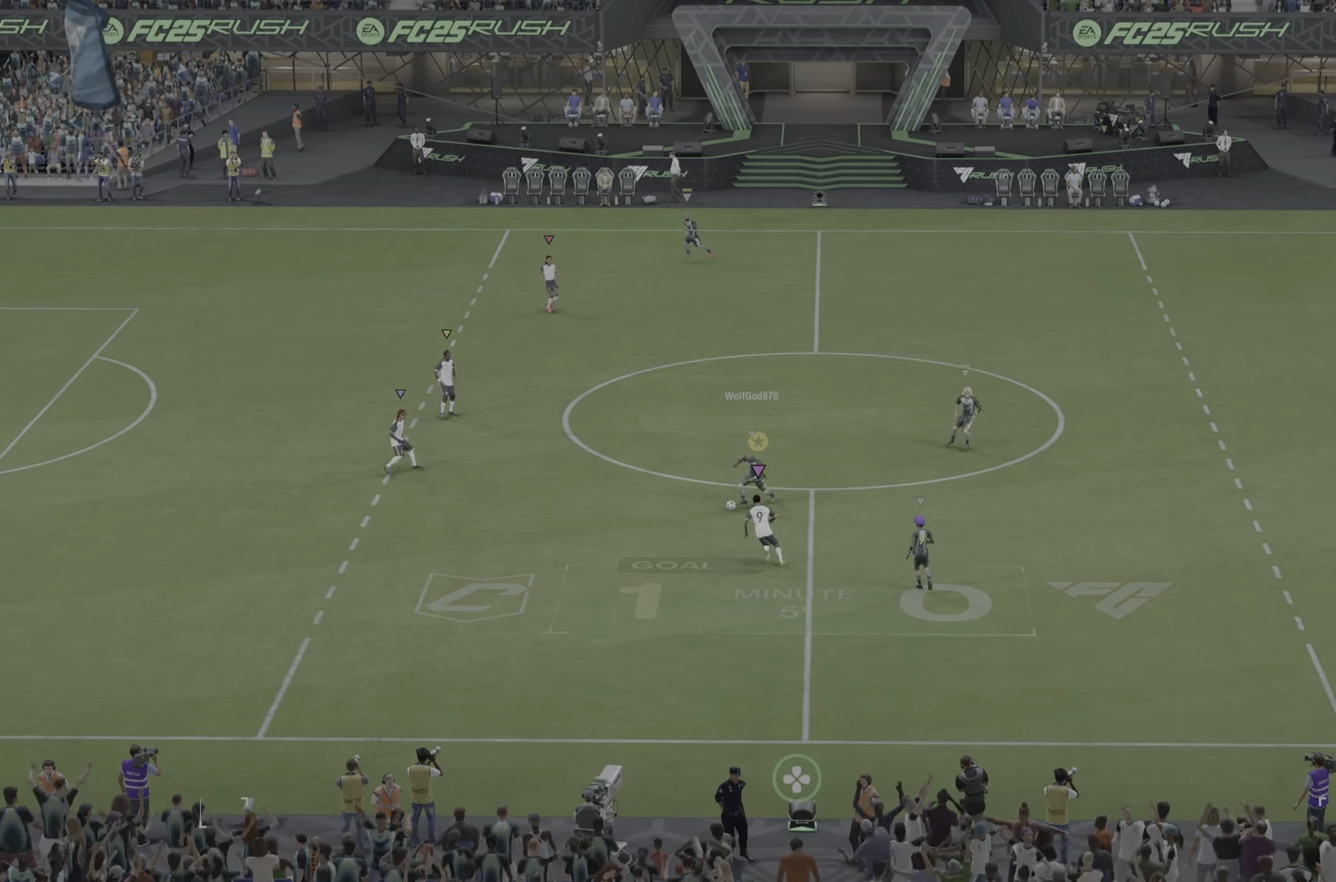
{"buttons": [], "left_stick": "left", "right_stick": "center", "events": [[418, "left_stick", "left"], [501, "L2", "up"]]}
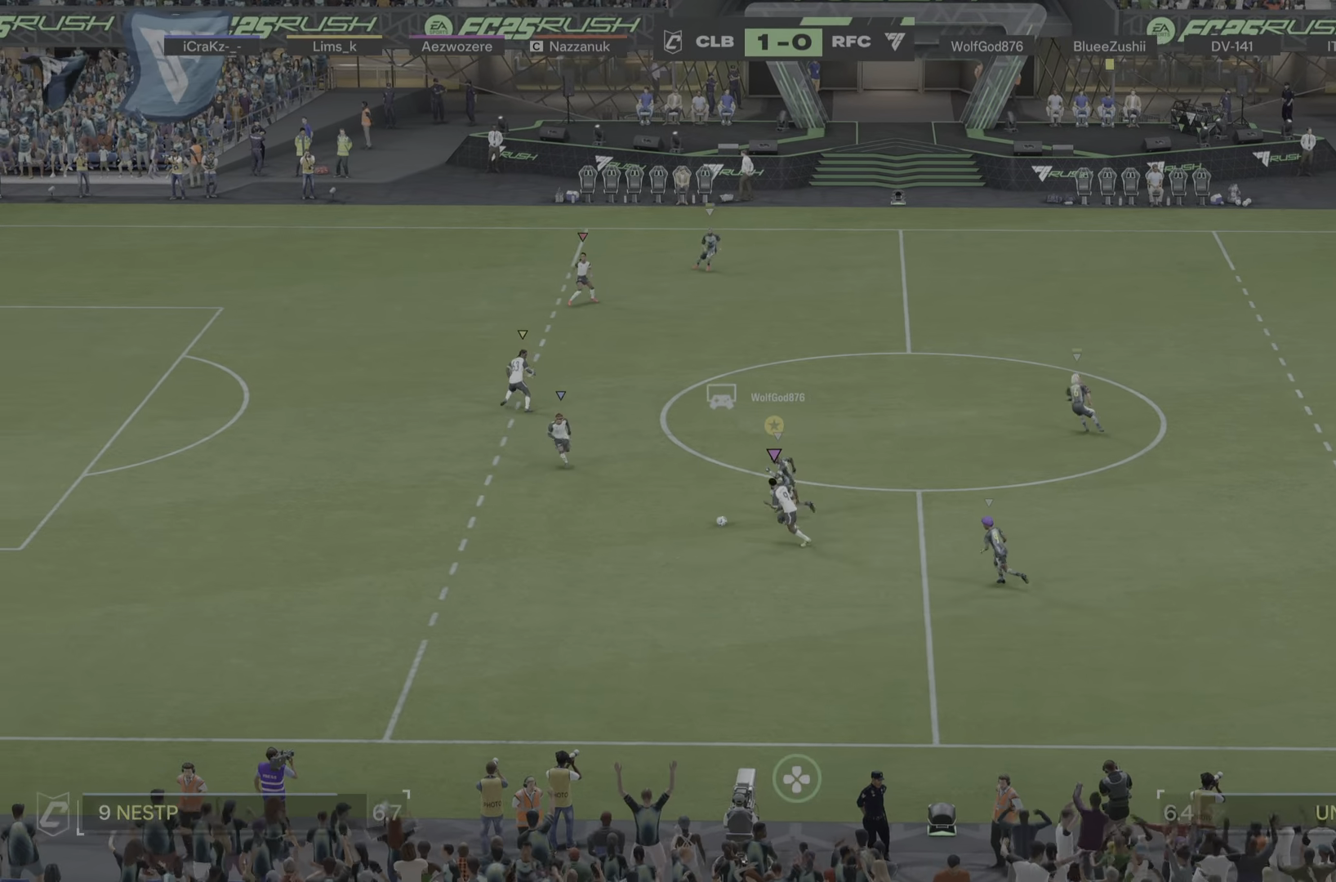
{"buttons": [], "left_stick": "left", "right_stick": "center"}
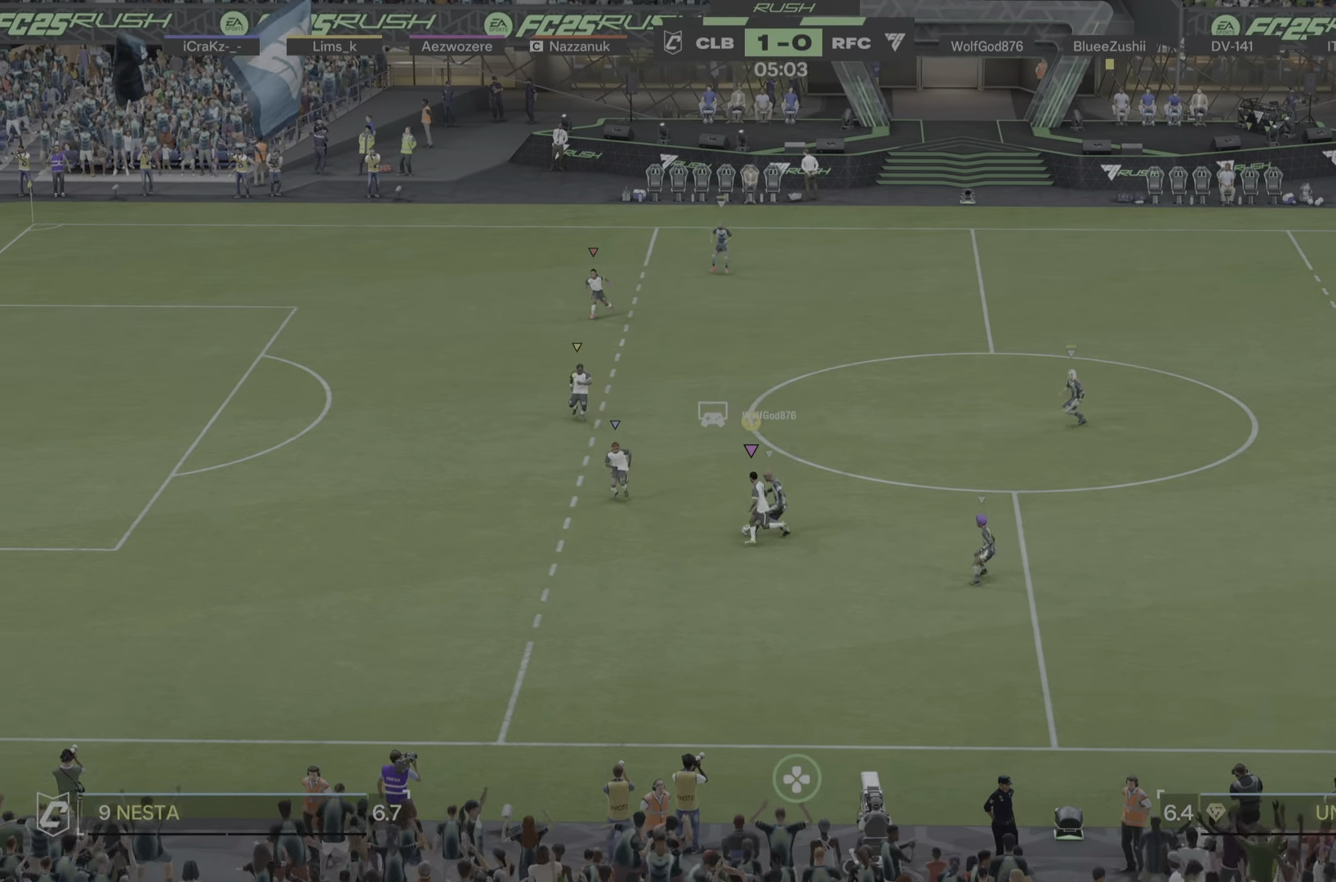
{"buttons": [], "left_stick": "up-left", "right_stick": "center", "events": [[67, "left_stick", "down-left"], [501, "left_stick", "up-left"]]}
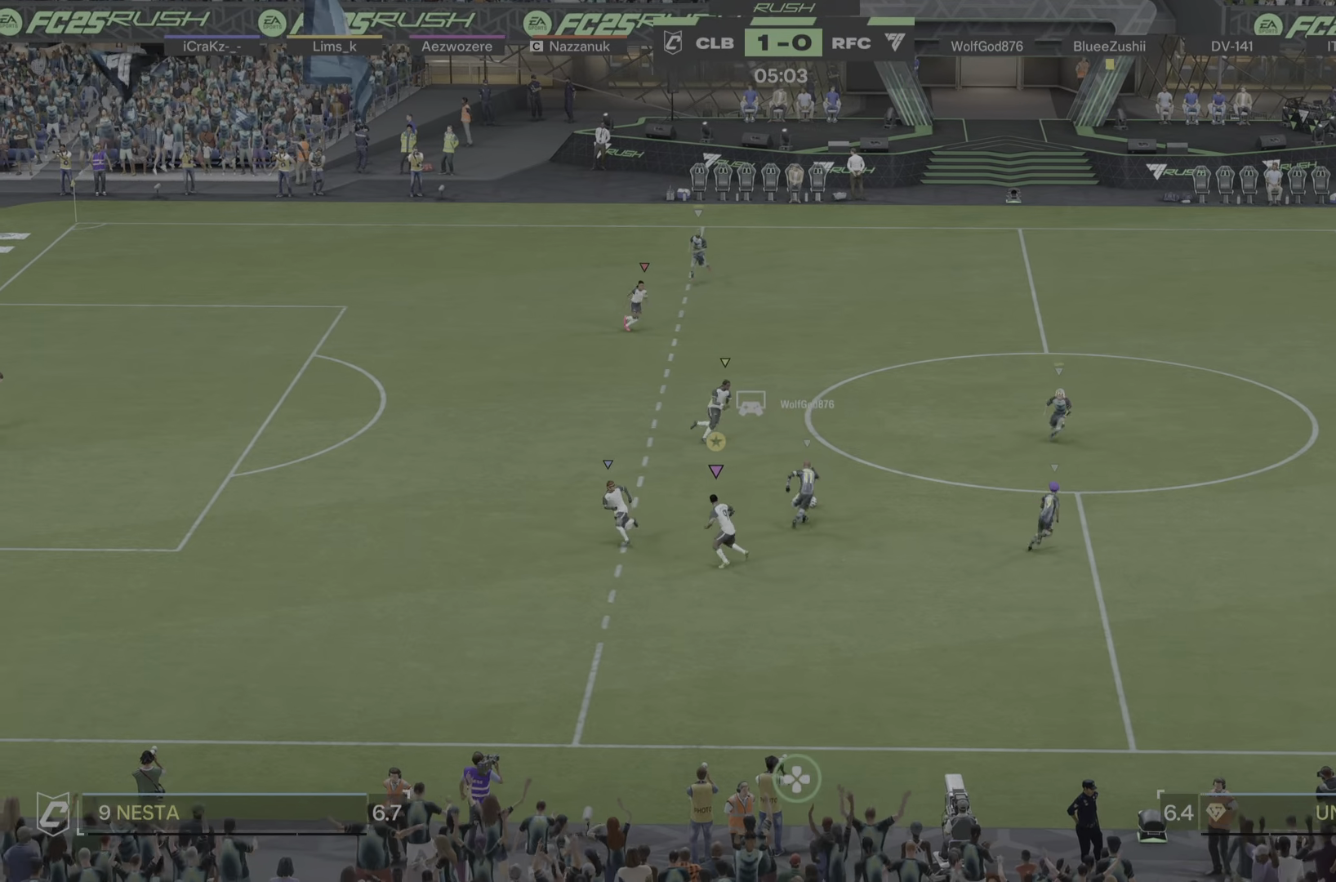
{"buttons": [], "left_stick": "up", "right_stick": "center", "events": [[100, "left_stick", "up"]]}
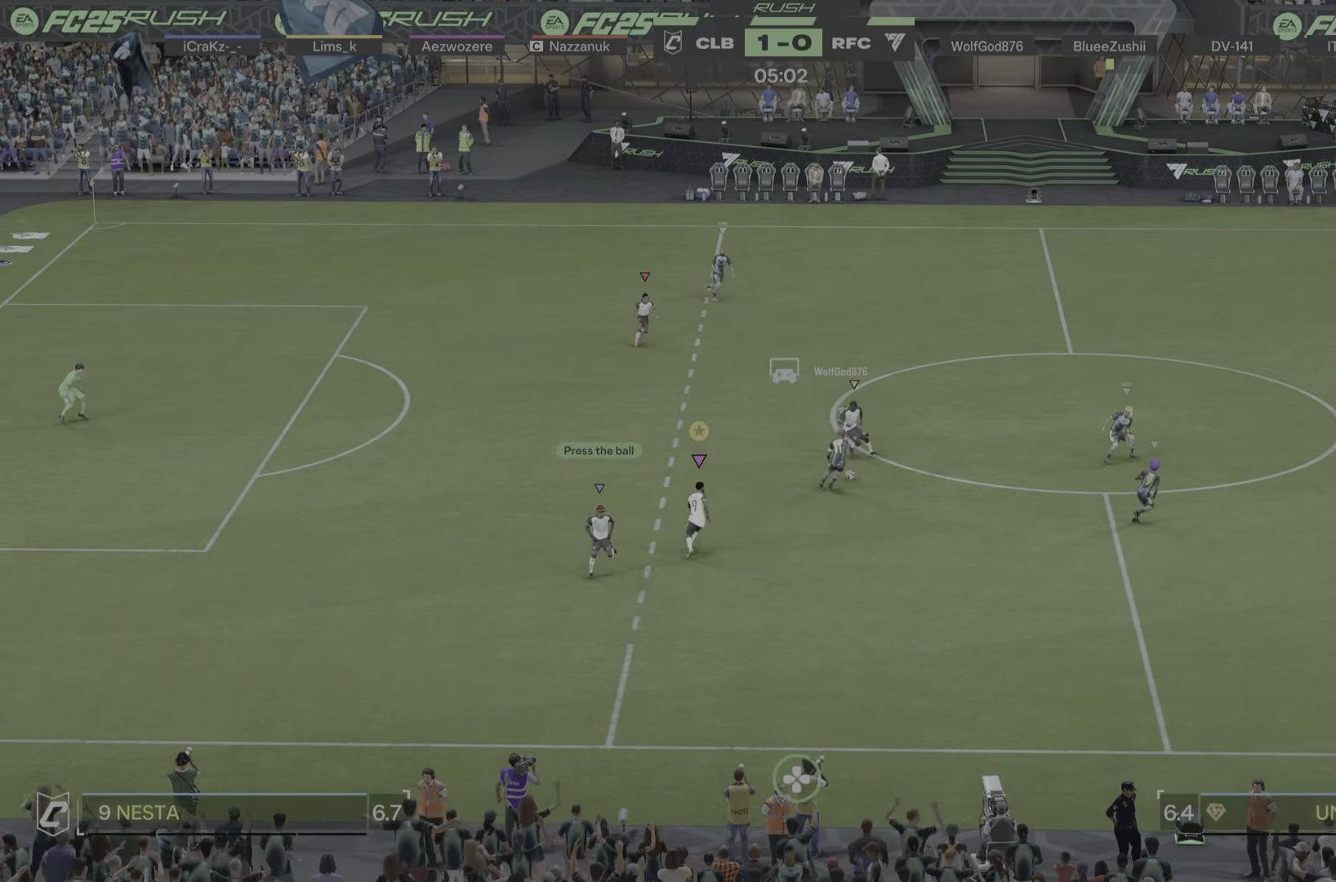
{"buttons": [], "left_stick": "up", "right_stick": "center", "events": []}
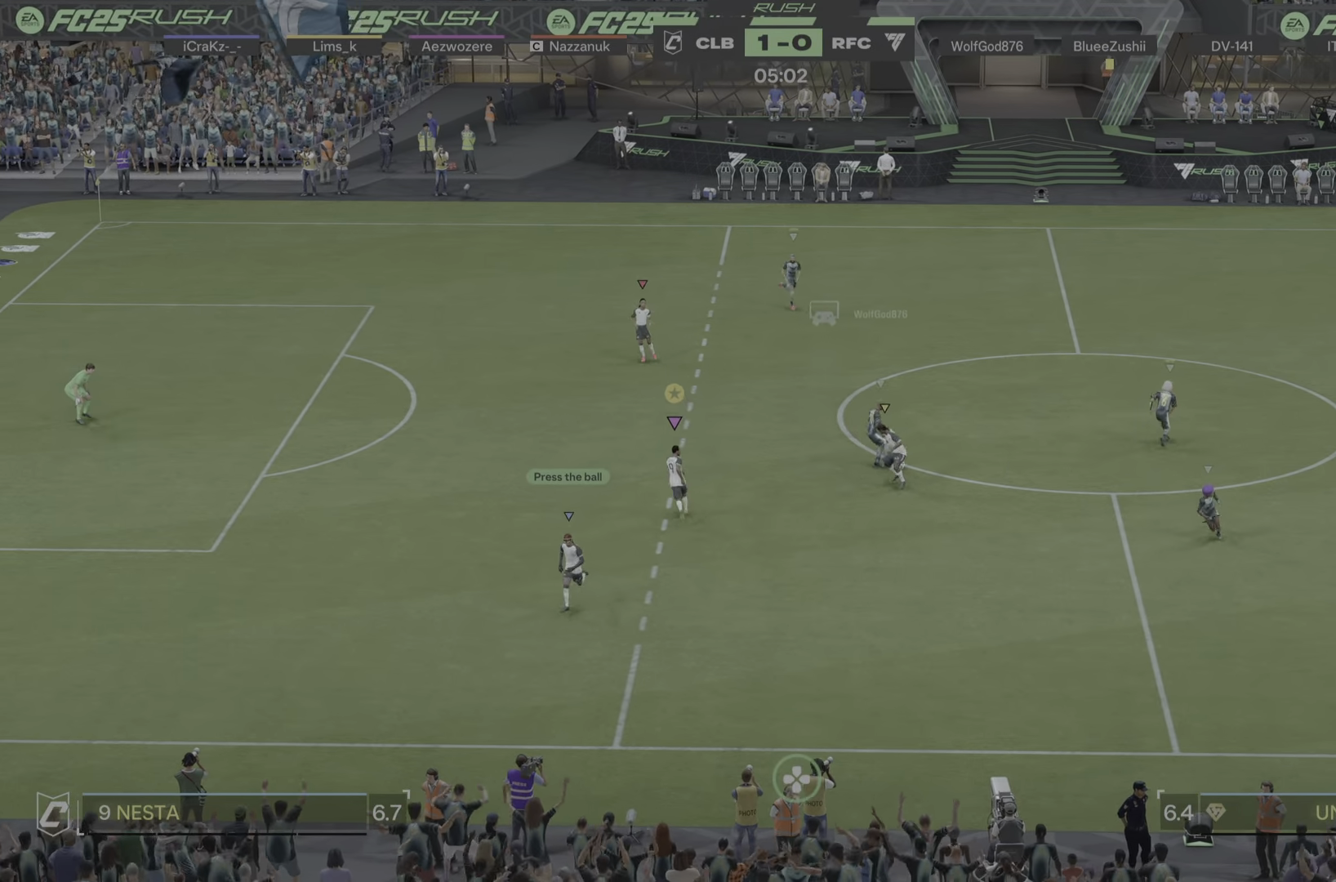
{"buttons": [], "left_stick": "up-right", "right_stick": "center", "events": [[183, "left_stick", "up-right"]]}
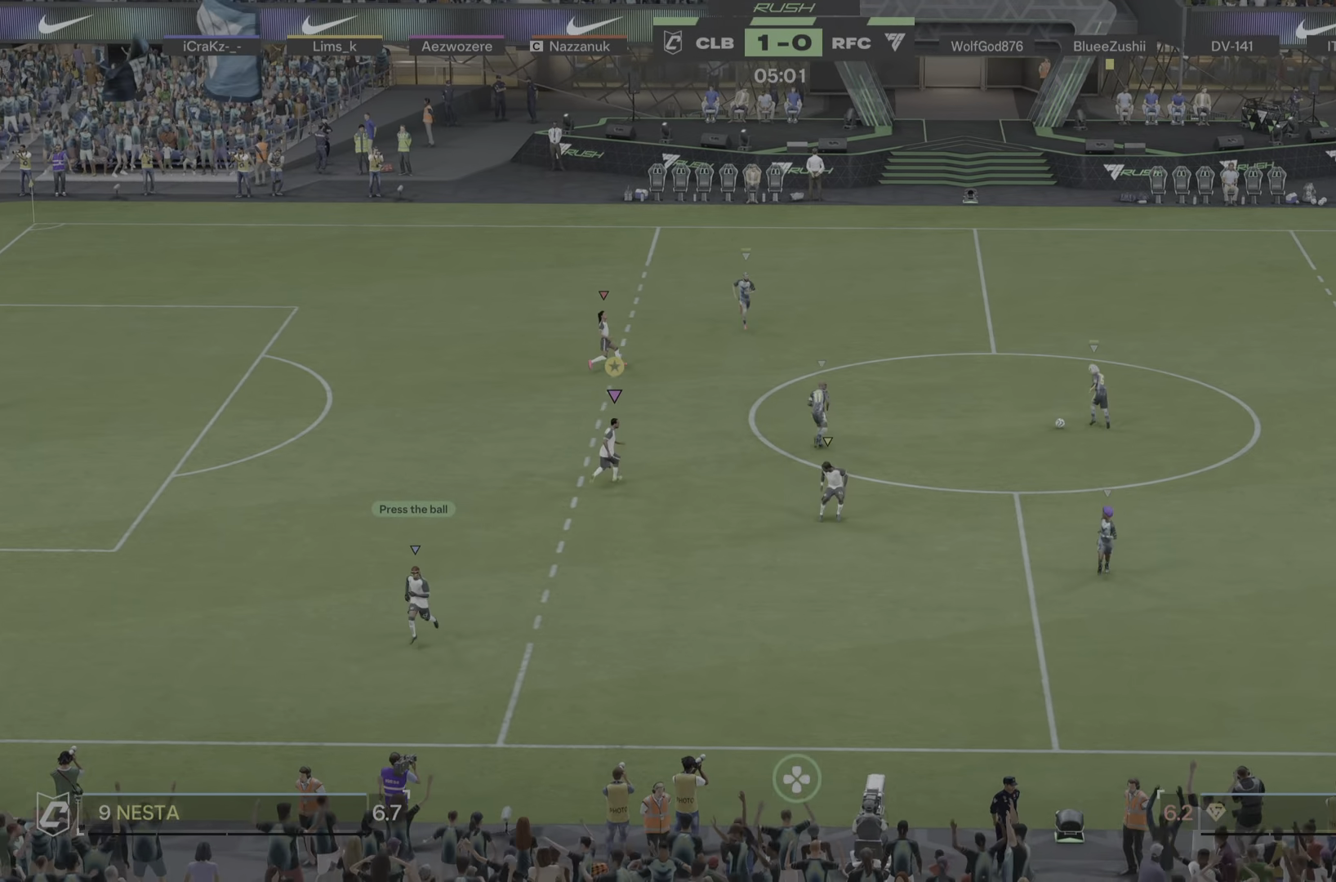
{"buttons": ["L2"], "left_stick": "up-right", "right_stick": "center", "events": [[17, "left_stick", "up"], [84, "L2", "down"], [351, "left_stick", "up-right"]]}
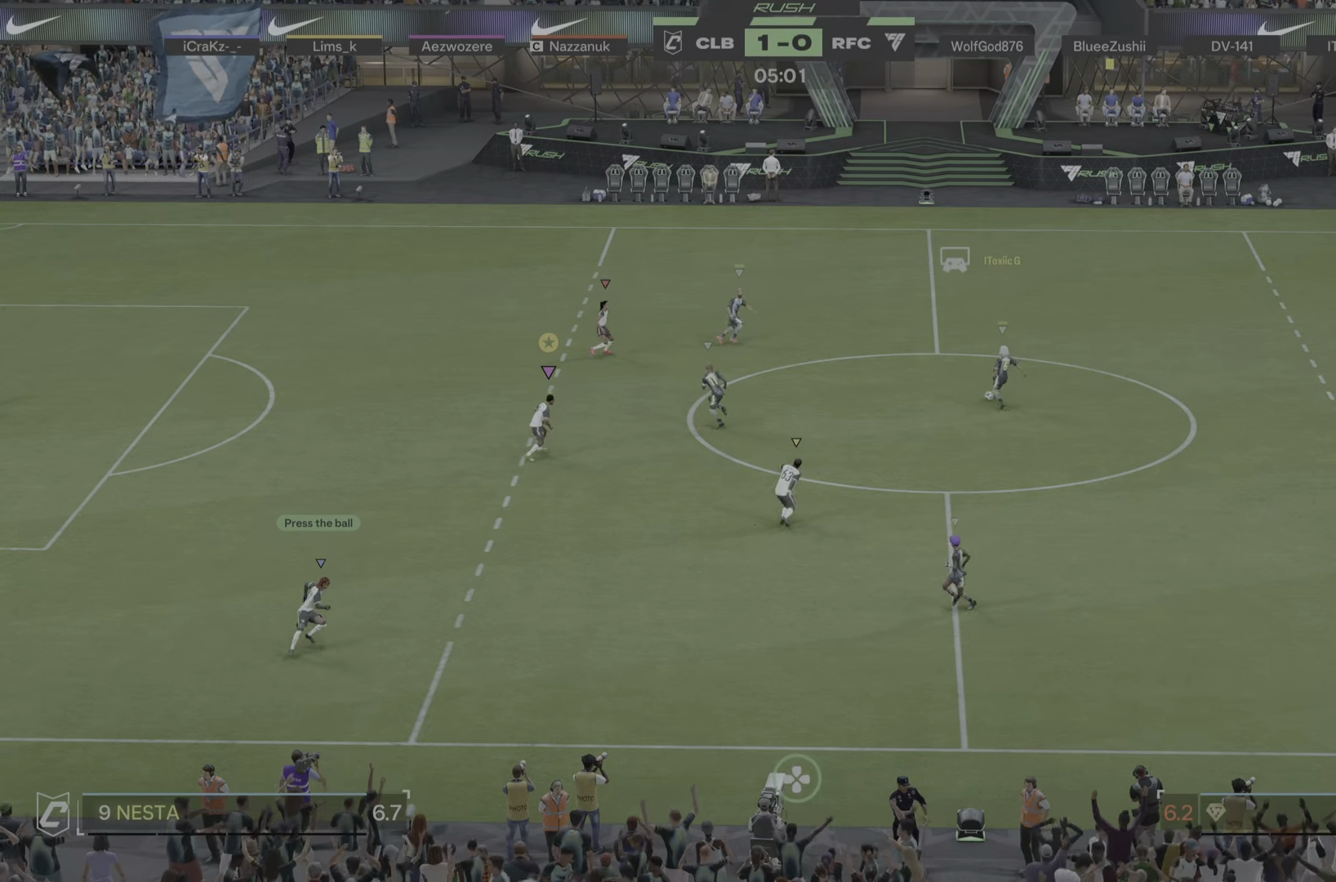
{"buttons": ["L2"], "left_stick": "up", "right_stick": "center", "events": [[184, "left_stick", "up"]]}
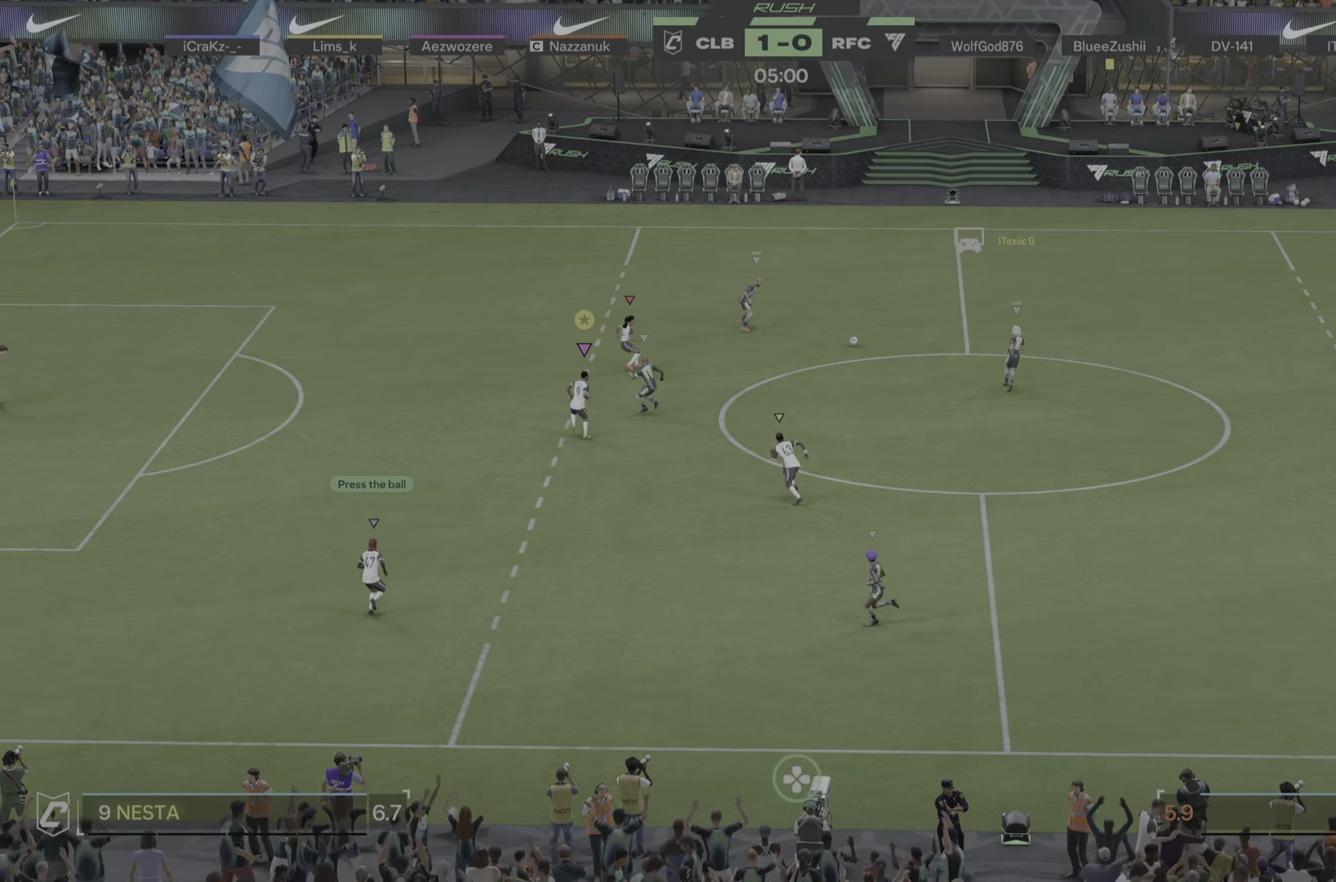
{"buttons": [], "left_stick": "up-left", "right_stick": "center", "events": [[50, "left_stick", "up-left"], [133, "L2", "up"]]}
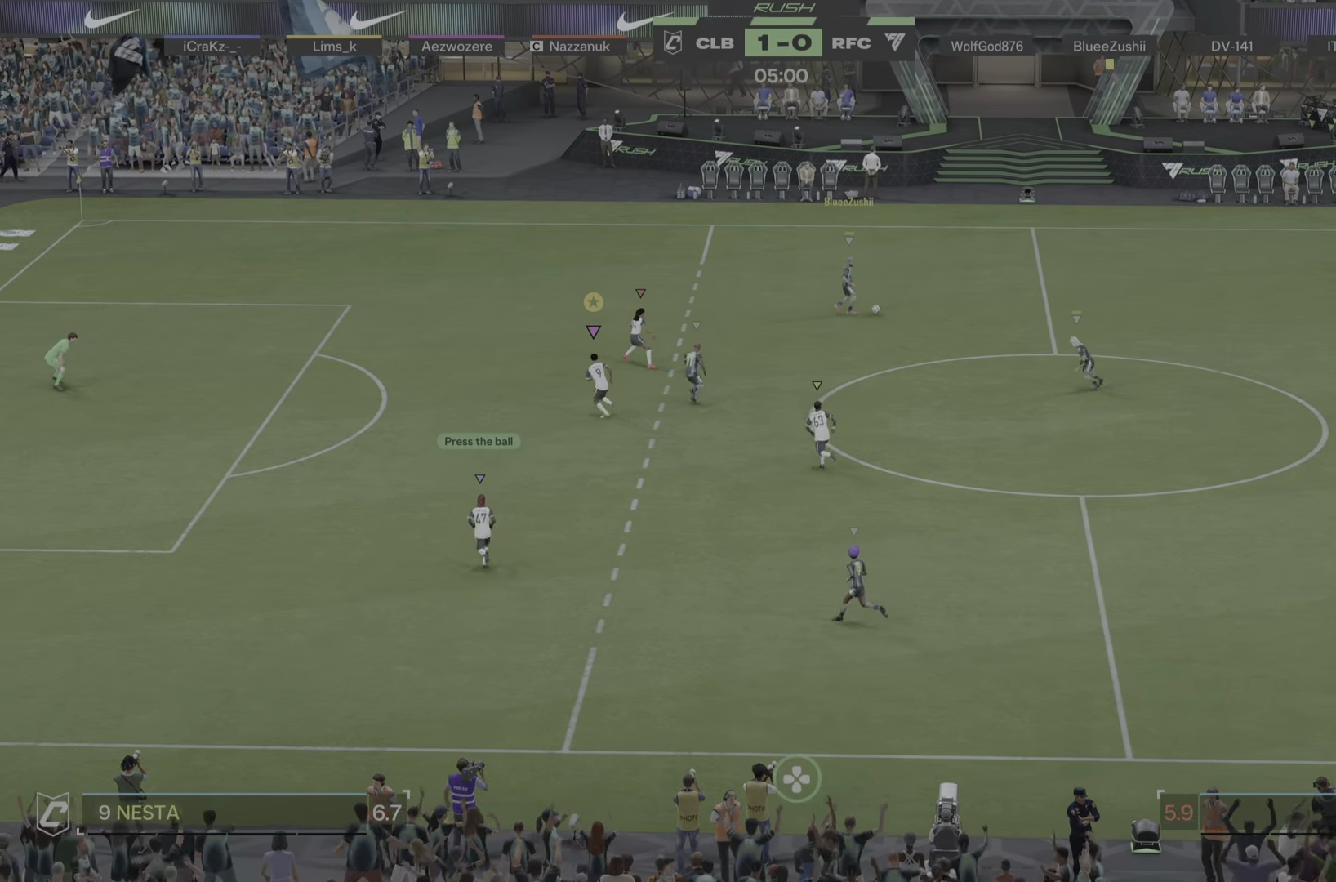
{"buttons": ["L2"], "left_stick": "right", "right_stick": "center", "events": [[234, "L2", "down"], [334, "left_stick", "up-right"], [434, "left_stick", "right"]]}
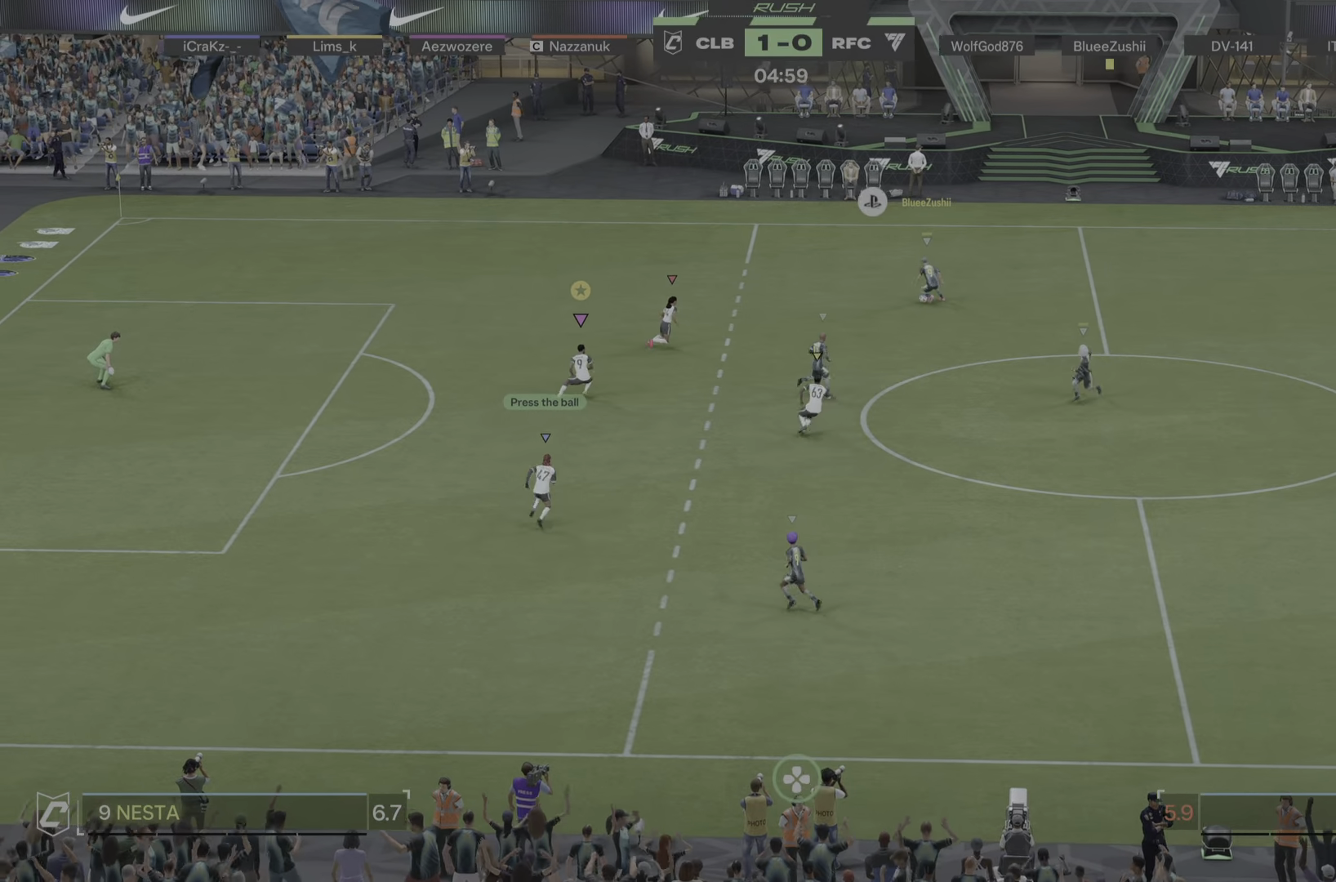
{"buttons": ["L2"], "left_stick": "right", "right_stick": "center", "events": [[33, "left_stick", "down-right"], [400, "left_stick", "right"]]}